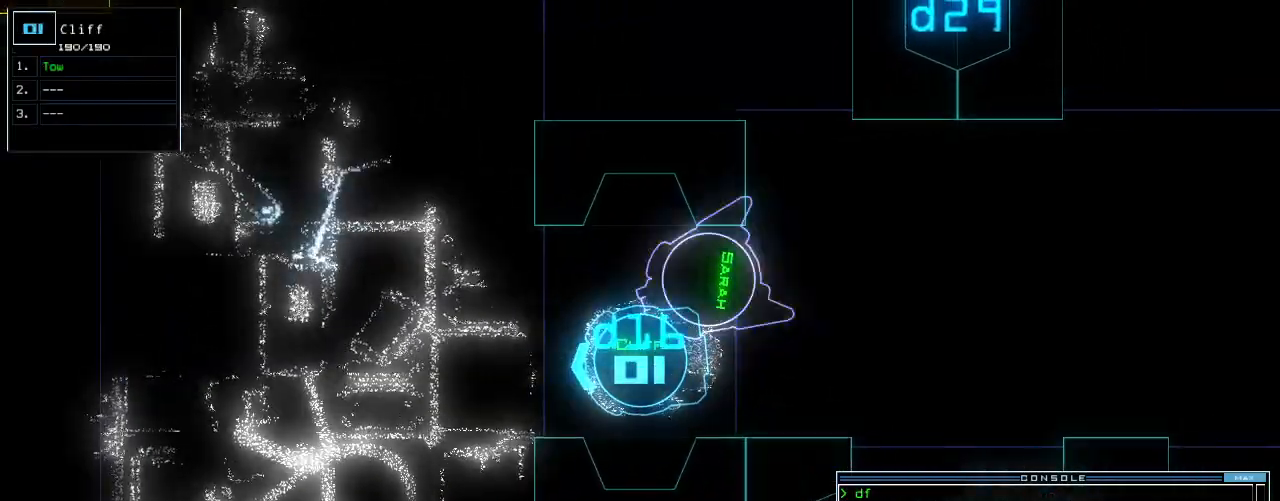
Gameplay with keyboard; each line is a JSON object with the keys held at the frame after it. "events" lists presses ("down") and releases ("up") of ".", "0", "1", "2", "3", "4", "5", "6", "7", "8", "9", "a", "b", "backspace", "c", "caps_lock", "comma", "ctrl_l", "ctrl_r", "d", "down", "e", "equals", "escape", "f", "f8", "g", "h", "i", "j", "k", "l", "left", "m", "minus", "n", "o", "p", "q", "quote", "r", "return", "right", "s", "semicolon", "shift_l", "shift_r", "space", "t", "tab", "tilde", "u", "up", "v", "w", "x", "y" and "z" between this image and that frame as [ms after this image, input, new state], when the widget could be followed in between. No other keys are recorded. Mouse input is not recorded.
{"keys": [], "events": []}
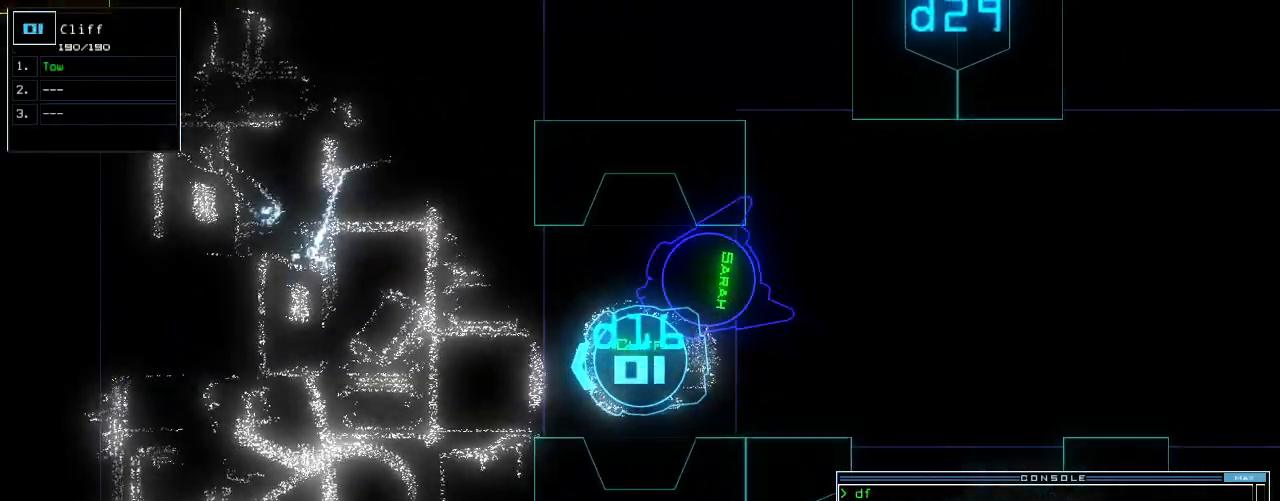
{"keys": [], "events": []}
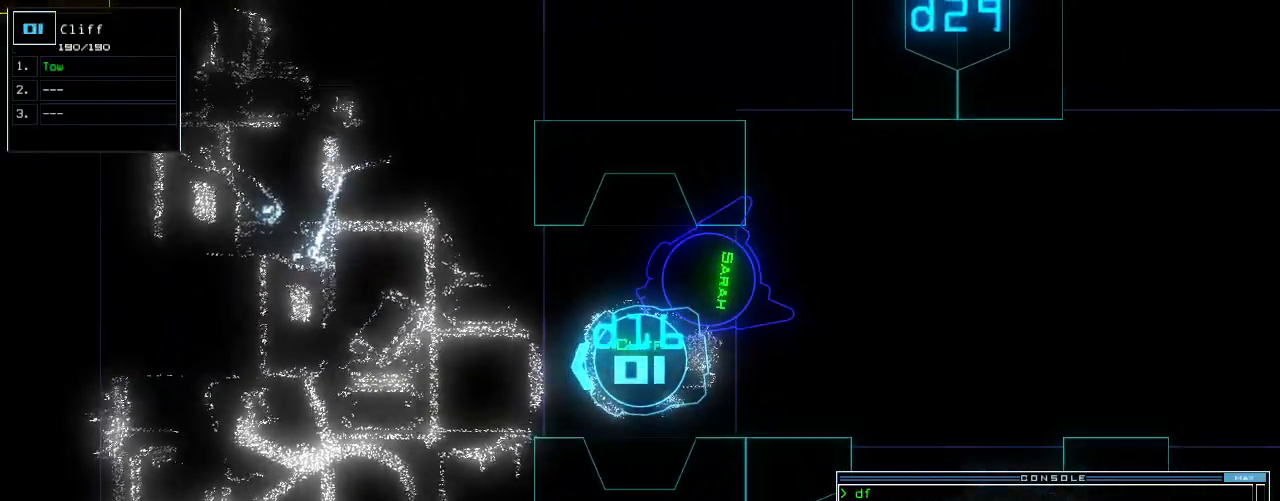
{"keys": ["up"], "events": [[260, "up", "down"], [320, "right", "down"], [440, "right", "up"]]}
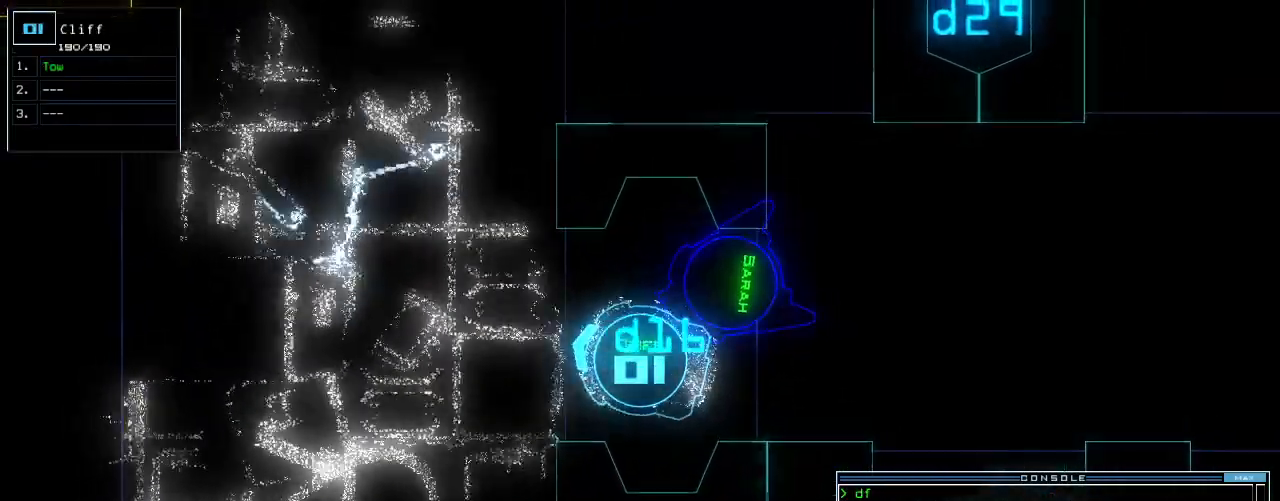
{"keys": ["up"]}
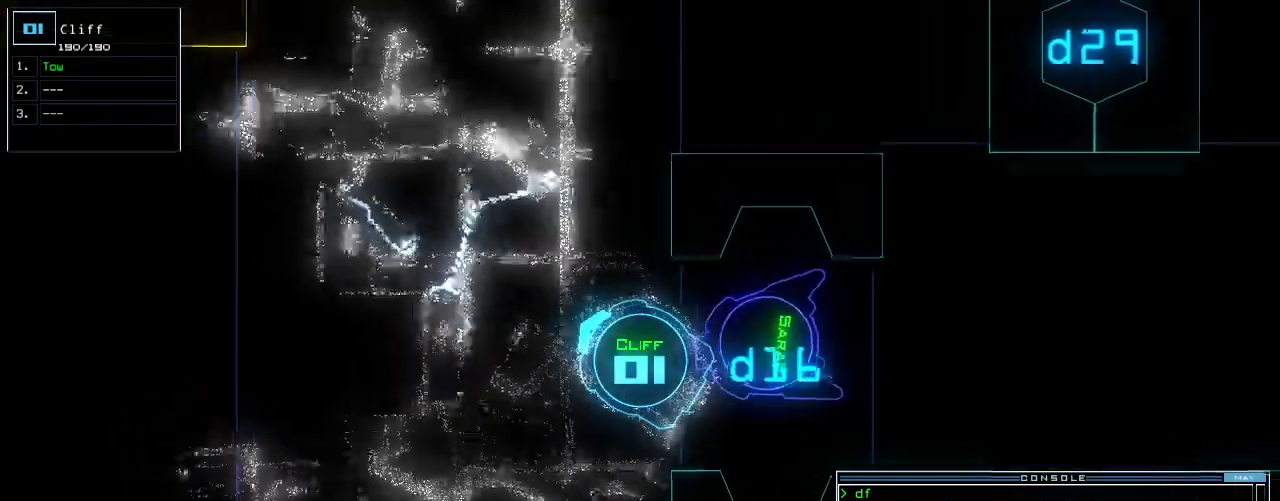
{"keys": ["right", "up"], "events": [[280, "right", "down"], [380, "right", "up"], [420, "right", "down"]]}
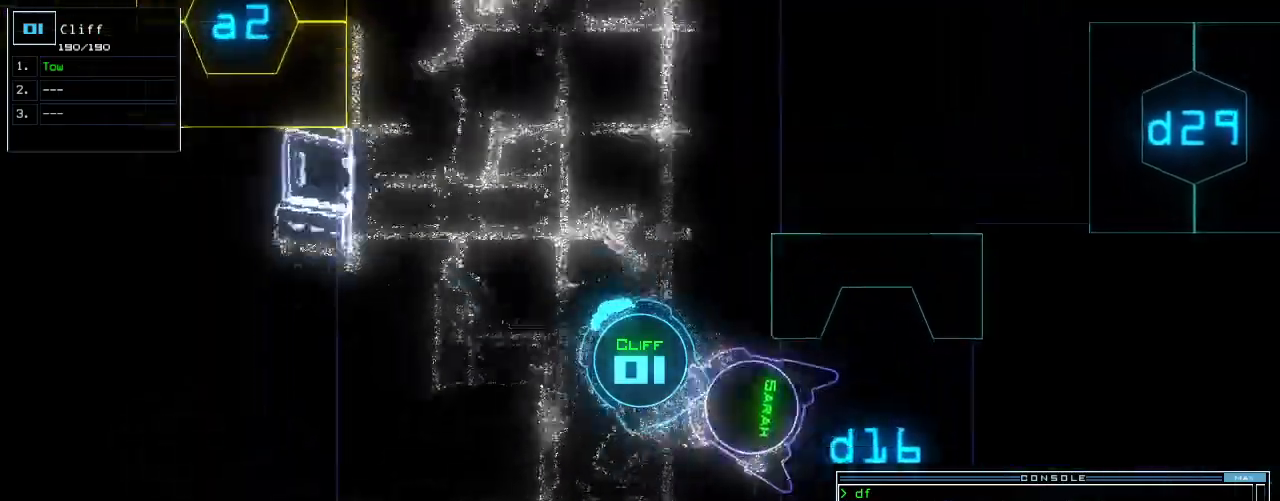
{"keys": ["e", "t", "up"], "events": [[80, "right", "up"], [420, "t", "down"], [480, "e", "down"]]}
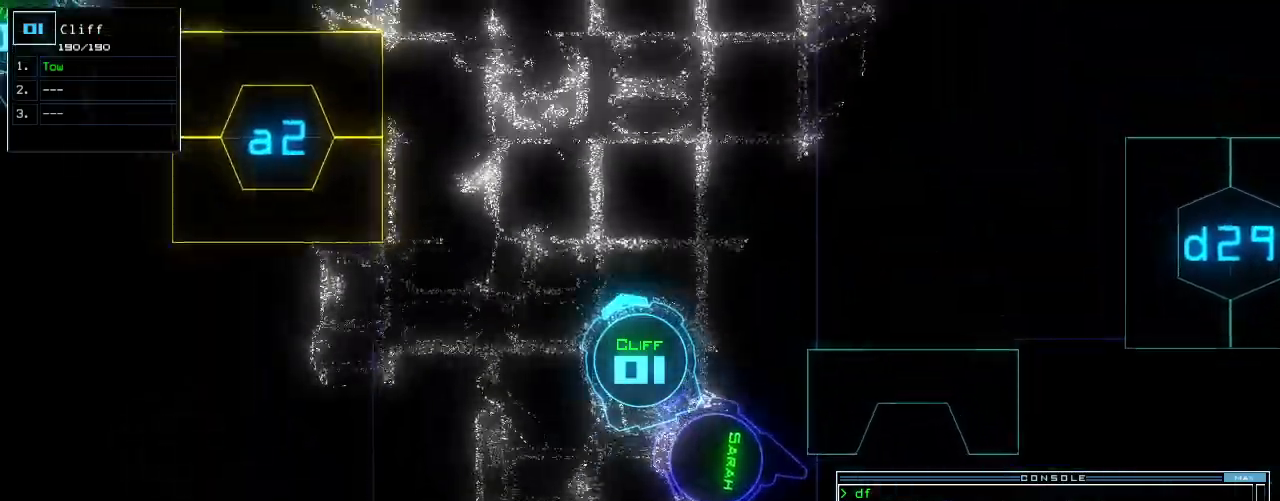
{"keys": ["up"], "events": [[20, "t", "up"], [40, "return", "down"], [60, "e", "up"], [120, "return", "up"], [320, "left", "down"], [420, "left", "up"]]}
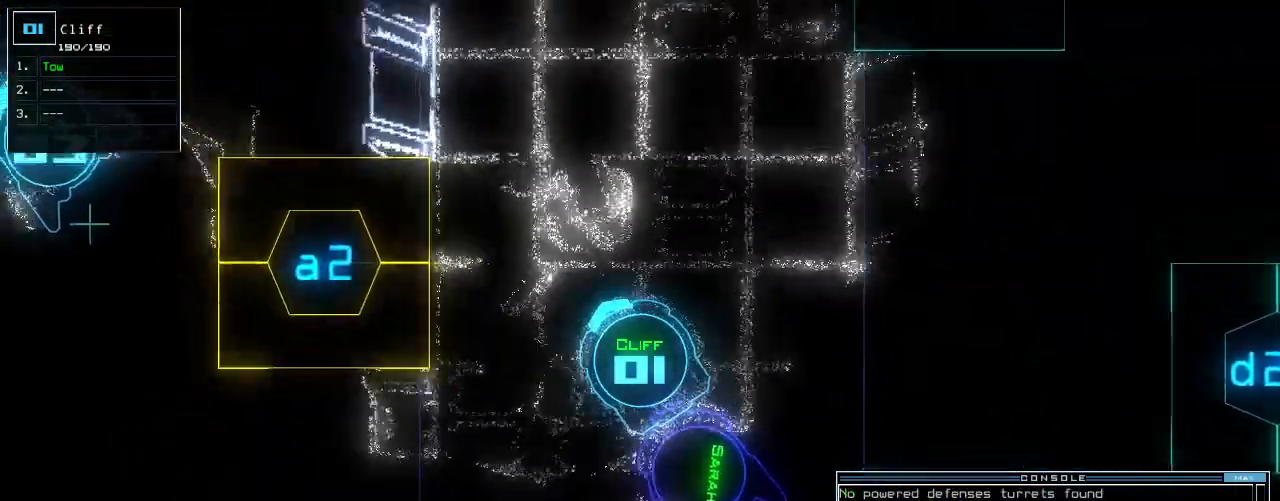
{"keys": ["a", "r", "up"], "events": [[40, "left", "down"], [180, "left", "up"], [460, "a", "down"], [500, "r", "down"]]}
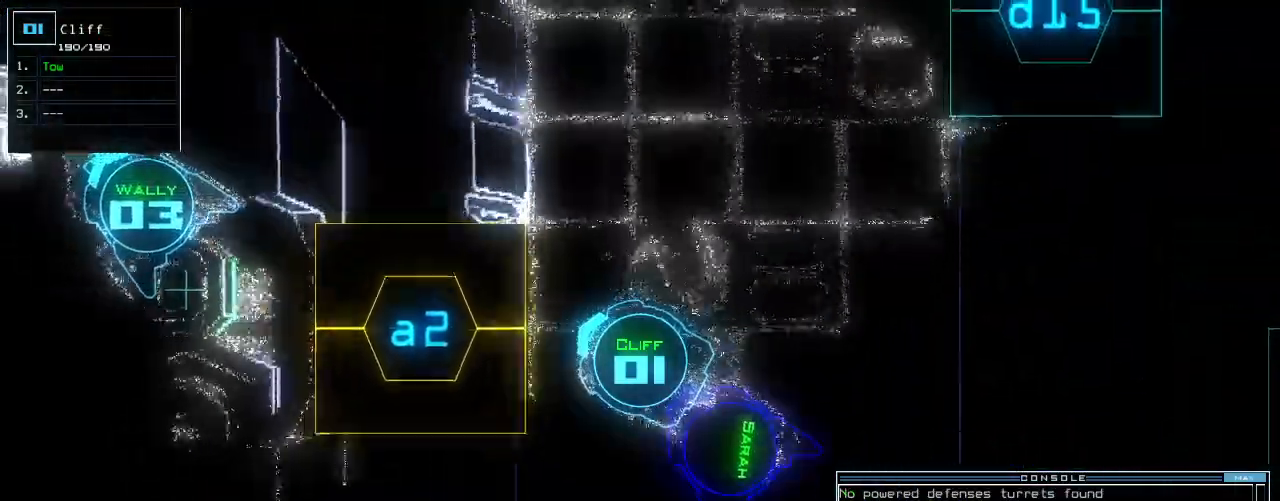
{"keys": ["left", "up"], "events": [[20, "up", "up"], [60, "a", "up"], [100, "r", "up"], [120, "return", "down"], [160, "return", "up"], [260, "up", "down"], [340, "left", "down"]]}